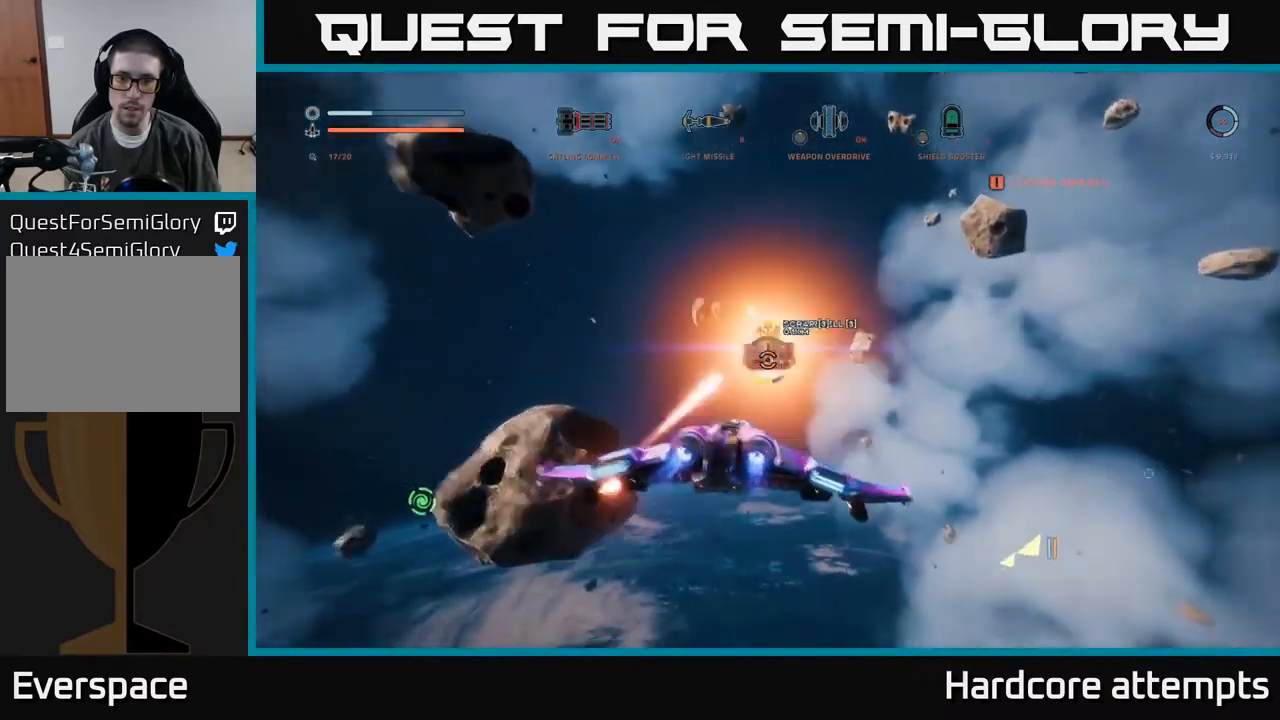
Gameplay with a controller (Xbox layout); each line is a JSON object with the inputs held at the frame after it. "events" lists button and stick changes between this image and that frame as [ms after this image, input, new state], when the widget could be followed in between.
{"buttons": ["A", "L1"], "left_stick": "up-left", "right_stick": "right"}
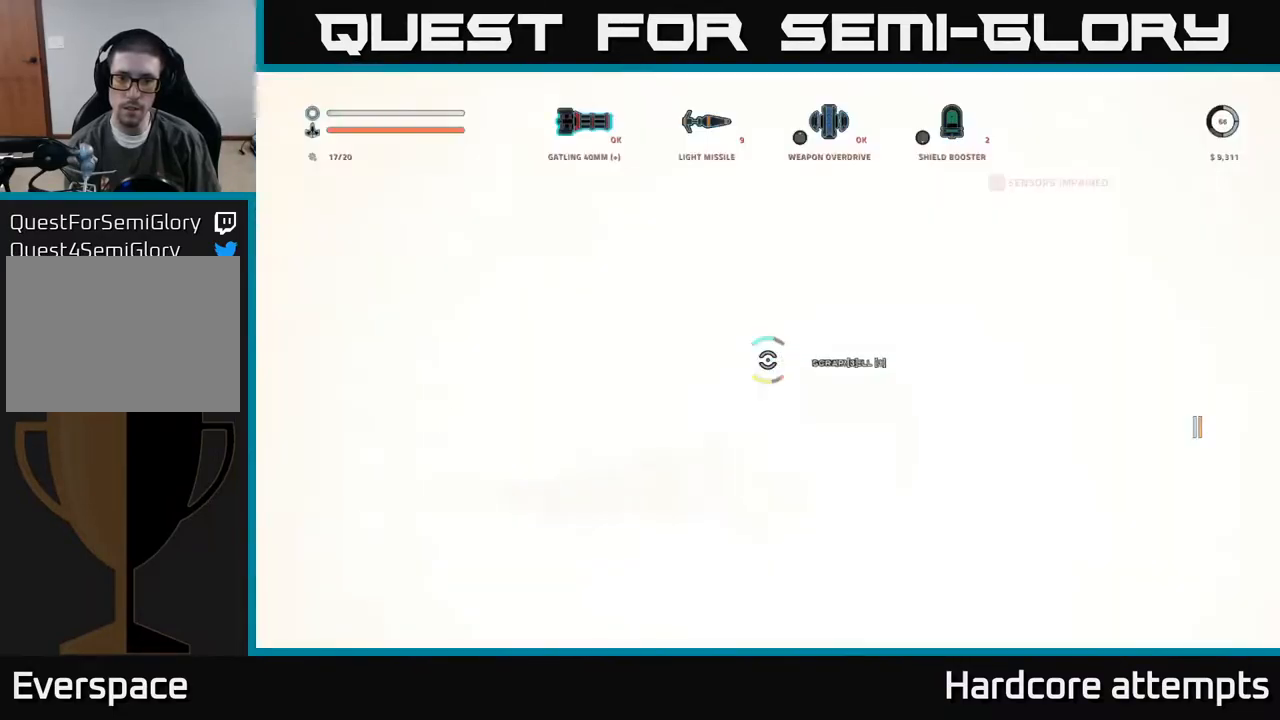
{"buttons": ["X"], "left_stick": "up-right", "right_stick": "right", "events": [[17, "A", "up"], [284, "L1", "up"], [367, "X", "down"], [484, "left_stick", "up-right"]]}
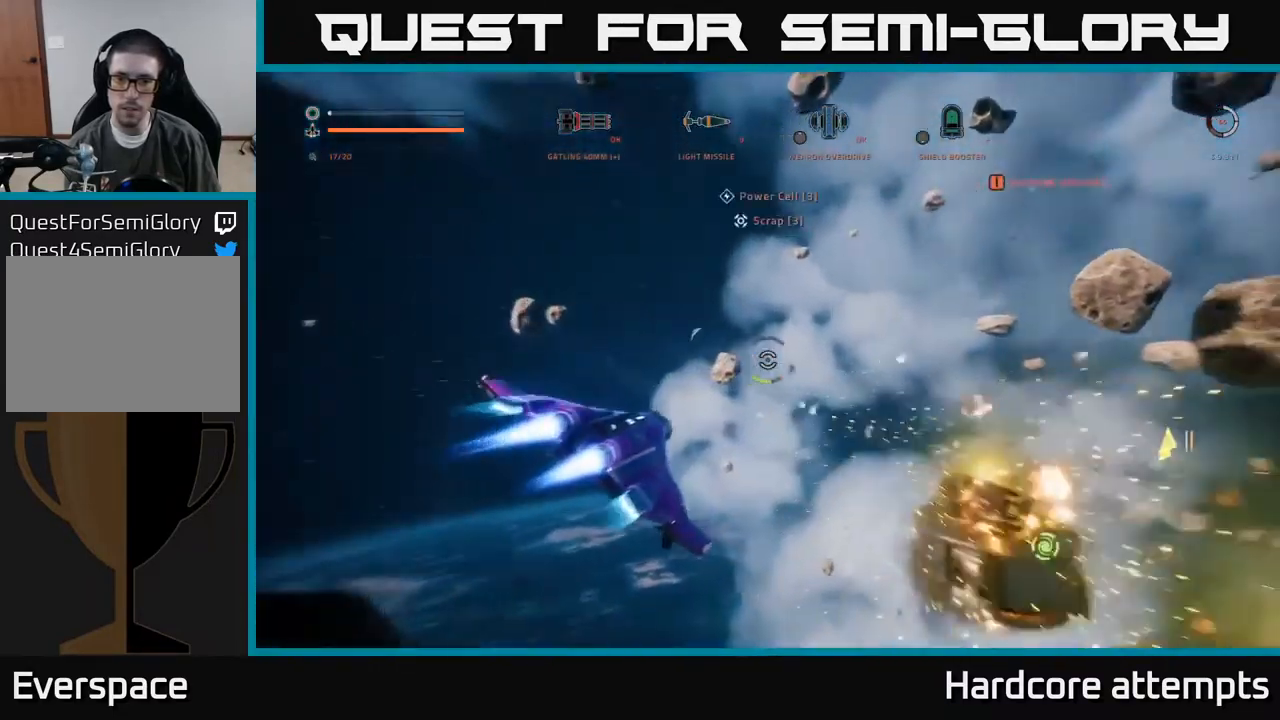
{"buttons": [], "left_stick": "center", "right_stick": "right", "events": [[234, "X", "up"], [317, "left_stick", "center"]]}
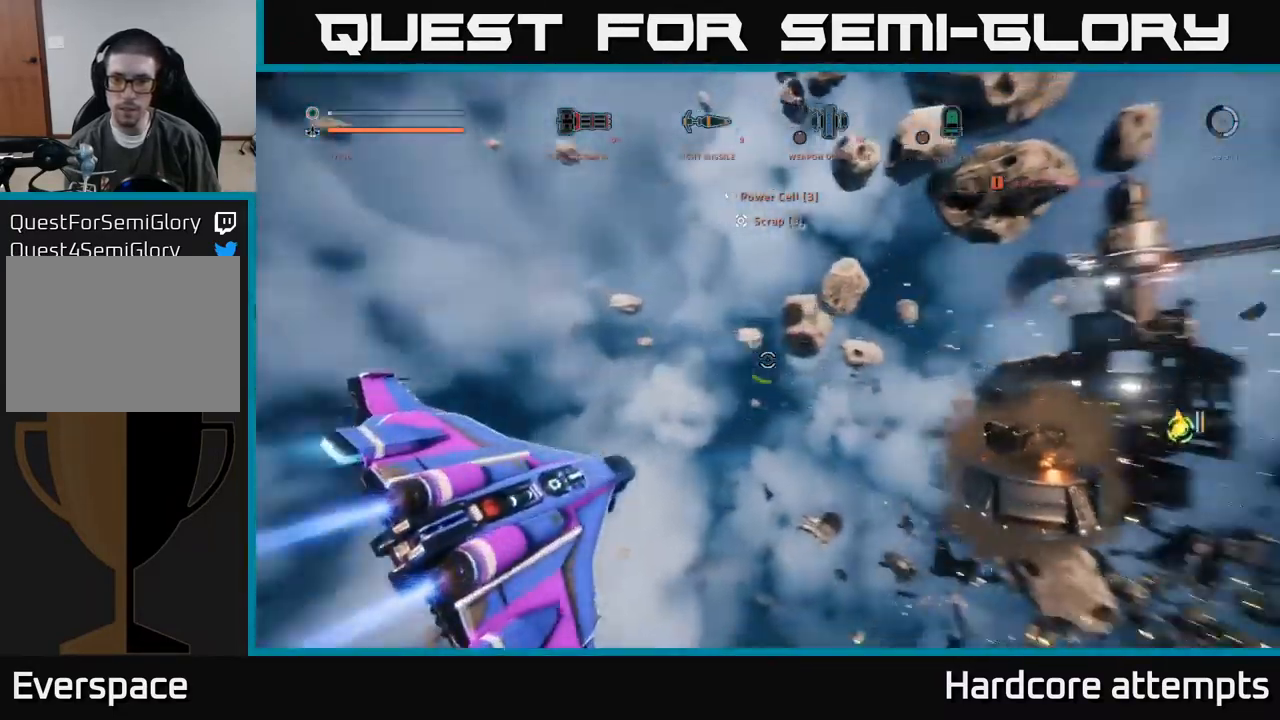
{"buttons": [], "left_stick": "center", "right_stick": "center", "events": [[217, "right_stick", "center"]]}
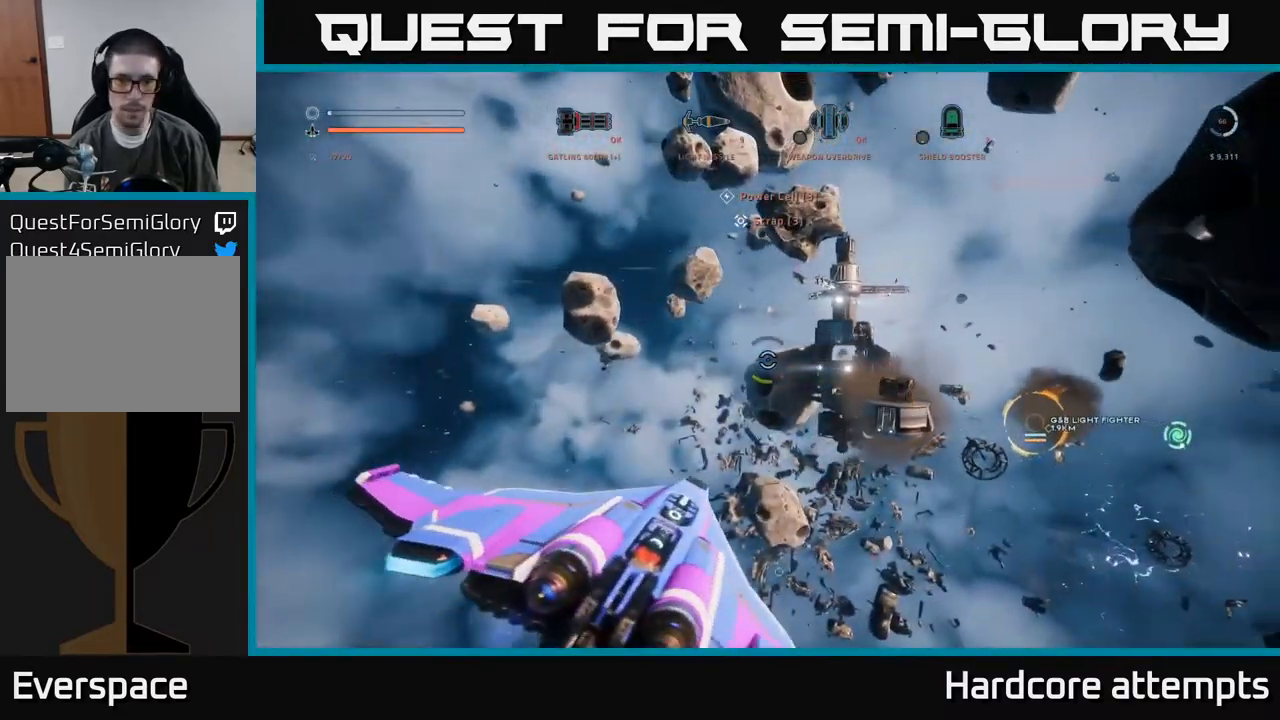
{"buttons": [], "left_stick": "up-left", "right_stick": "center", "events": [[50, "right_stick", "down"], [117, "left_stick", "left"], [250, "right_stick", "center"], [350, "left_stick", "up-left"]]}
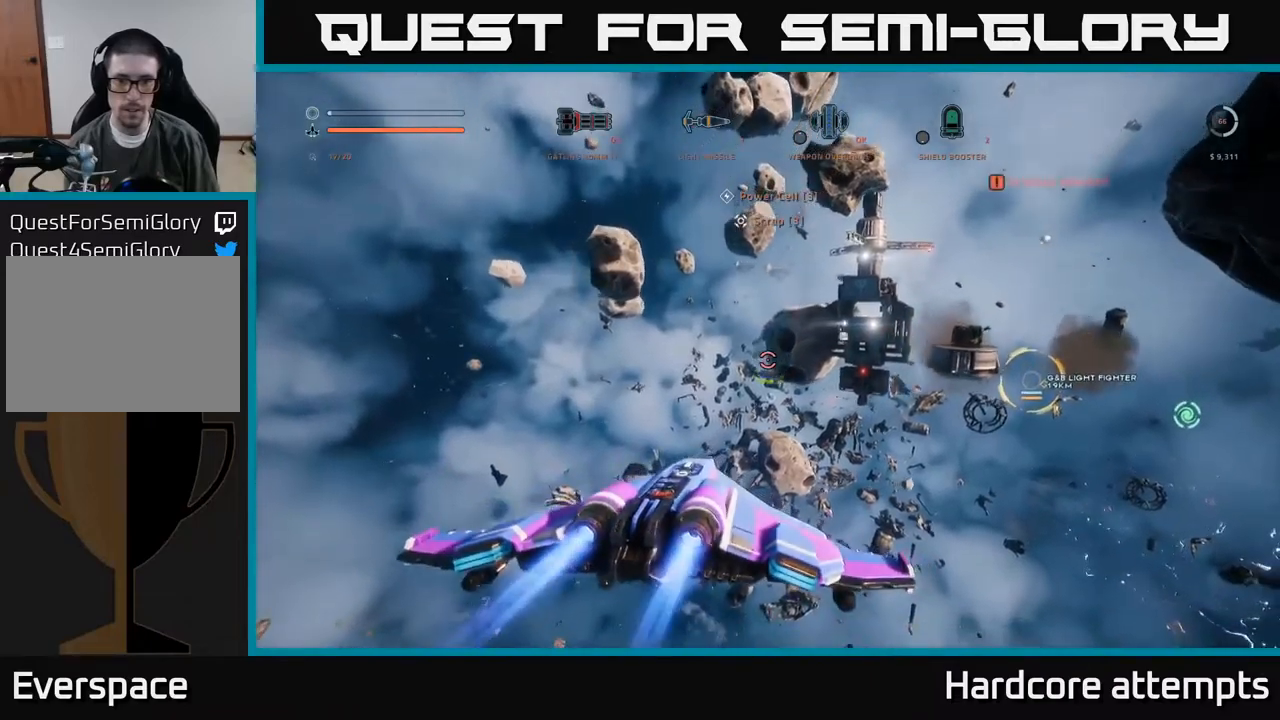
{"buttons": [], "left_stick": "up-right", "right_stick": "right", "events": [[66, "left_stick", "up"], [166, "L1", "down"], [250, "X", "down"], [283, "right_stick", "right"], [333, "left_stick", "up-right"], [383, "L1", "up"], [450, "X", "up"]]}
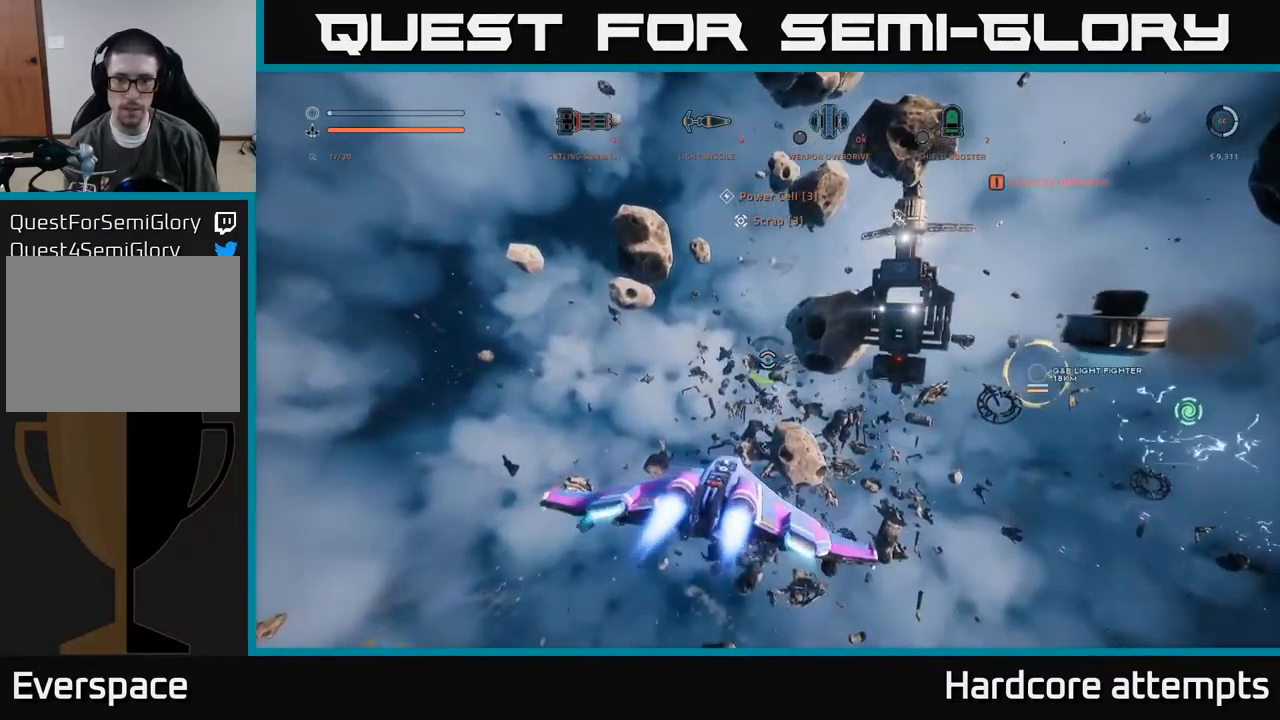
{"buttons": [], "left_stick": "up", "right_stick": "center", "events": [[83, "L1", "down"], [83, "right_stick", "up-right"], [200, "L1", "up"], [200, "left_stick", "up"], [233, "right_stick", "center"], [333, "A", "down"], [416, "A", "up"]]}
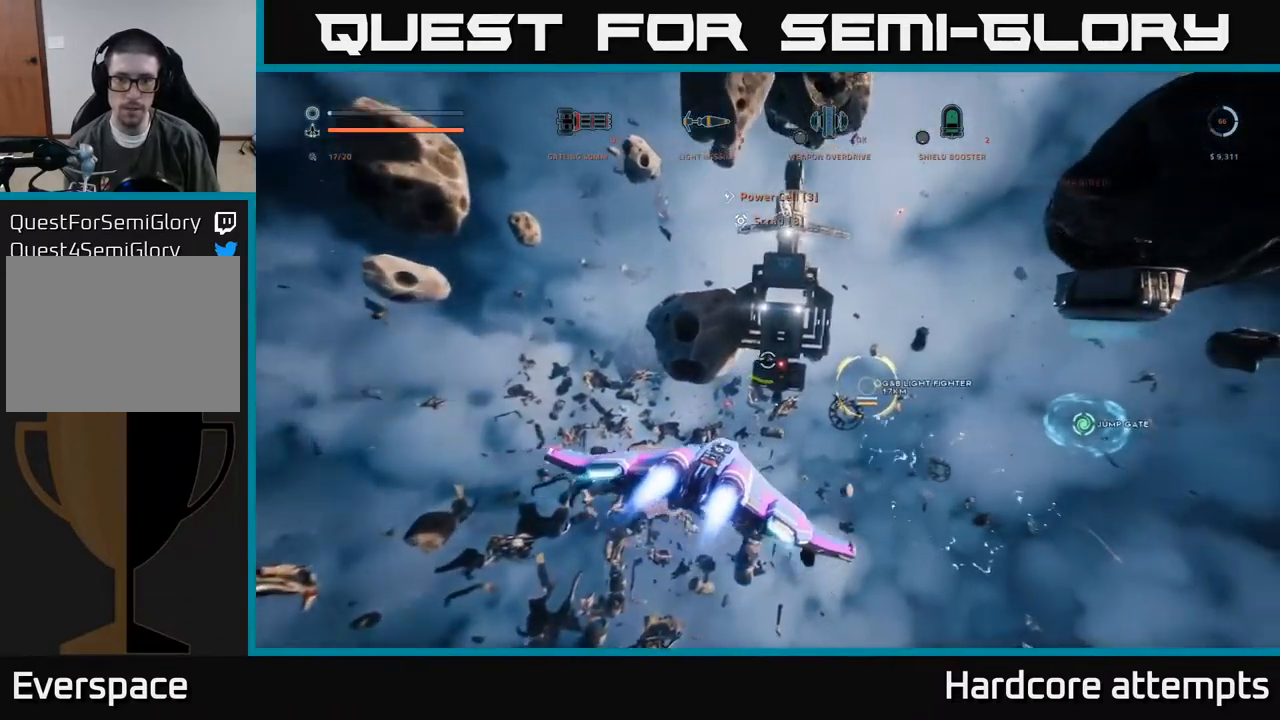
{"buttons": ["R2"], "left_stick": "left", "right_stick": "center", "events": [[33, "right_stick", "down-right"], [83, "left_stick", "up-right"], [166, "R2", "down"], [166, "right_stick", "center"], [233, "left_stick", "center"], [300, "left_stick", "right"], [416, "left_stick", "center"], [466, "left_stick", "left"]]}
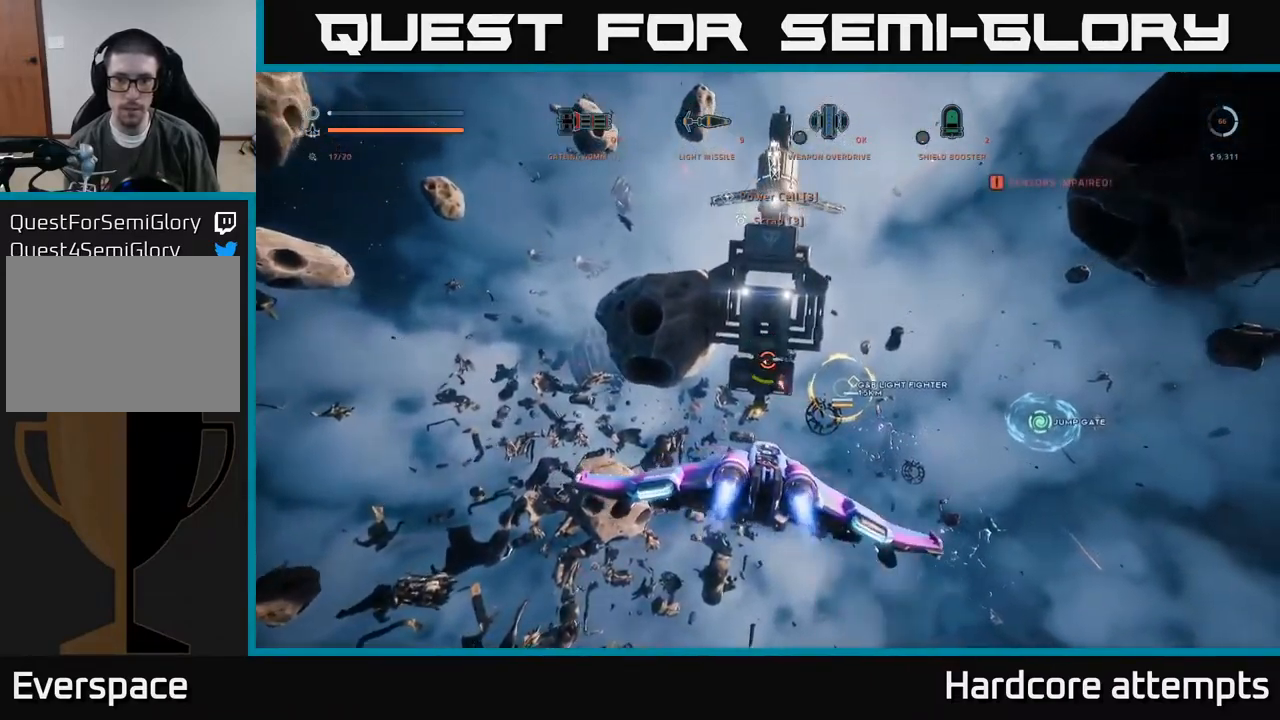
{"buttons": ["A"], "left_stick": "up-right", "right_stick": "center", "events": [[50, "A", "down"], [100, "left_stick", "up"], [150, "R2", "up"], [300, "left_stick", "up-right"]]}
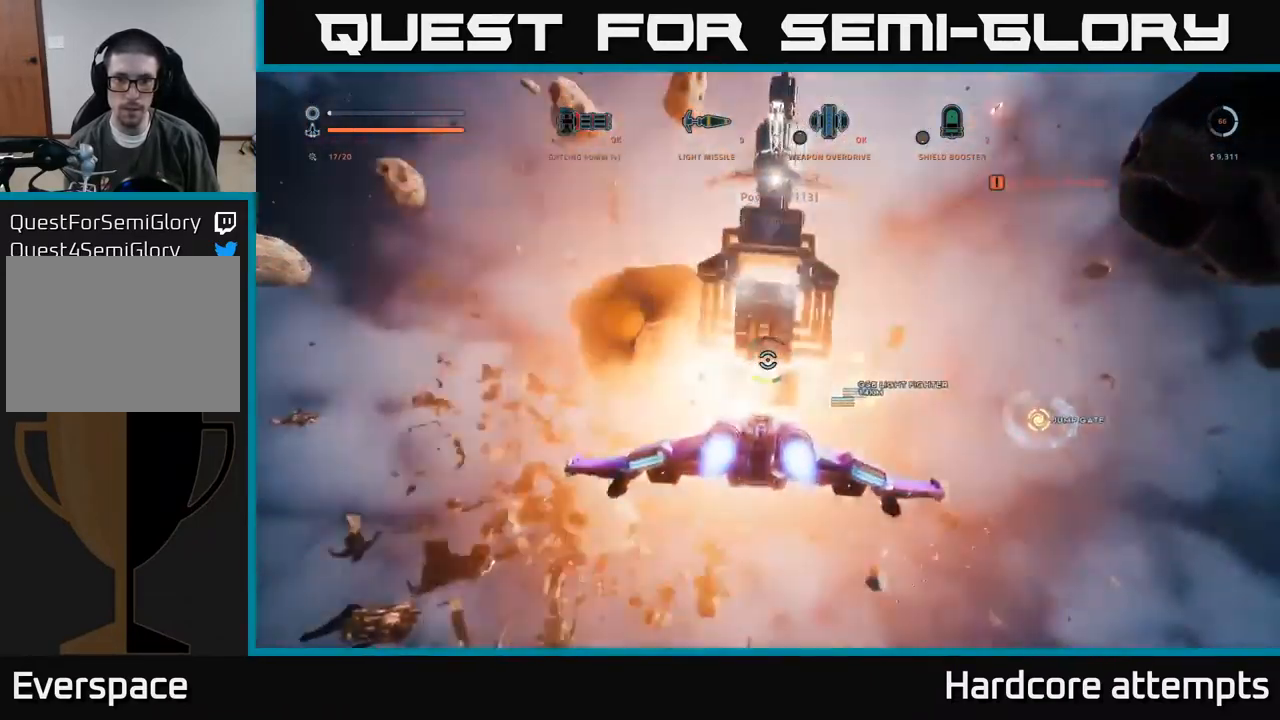
{"buttons": [], "left_stick": "center", "right_stick": "center", "events": [[50, "right_stick", "up-right"], [133, "A", "up"], [166, "right_stick", "center"], [283, "left_stick", "center"]]}
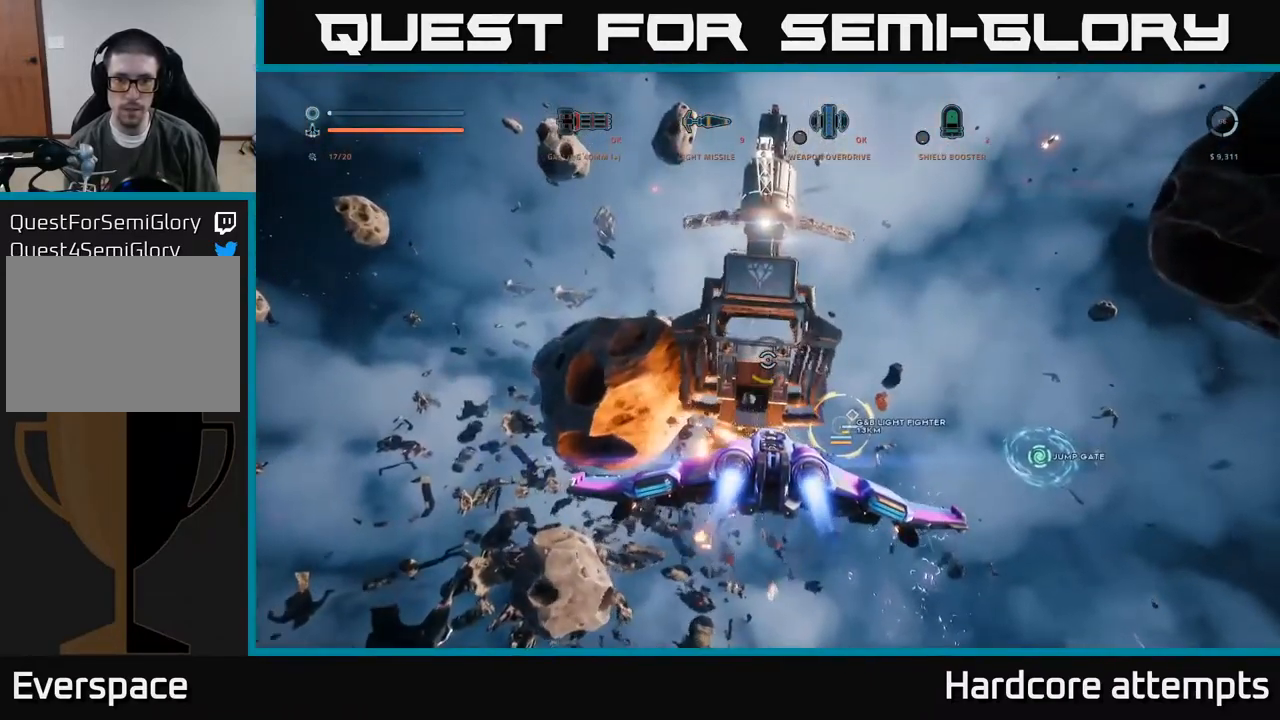
{"buttons": ["X"], "left_stick": "up", "right_stick": "down", "events": [[383, "left_stick", "up"], [450, "X", "down"], [450, "right_stick", "down"]]}
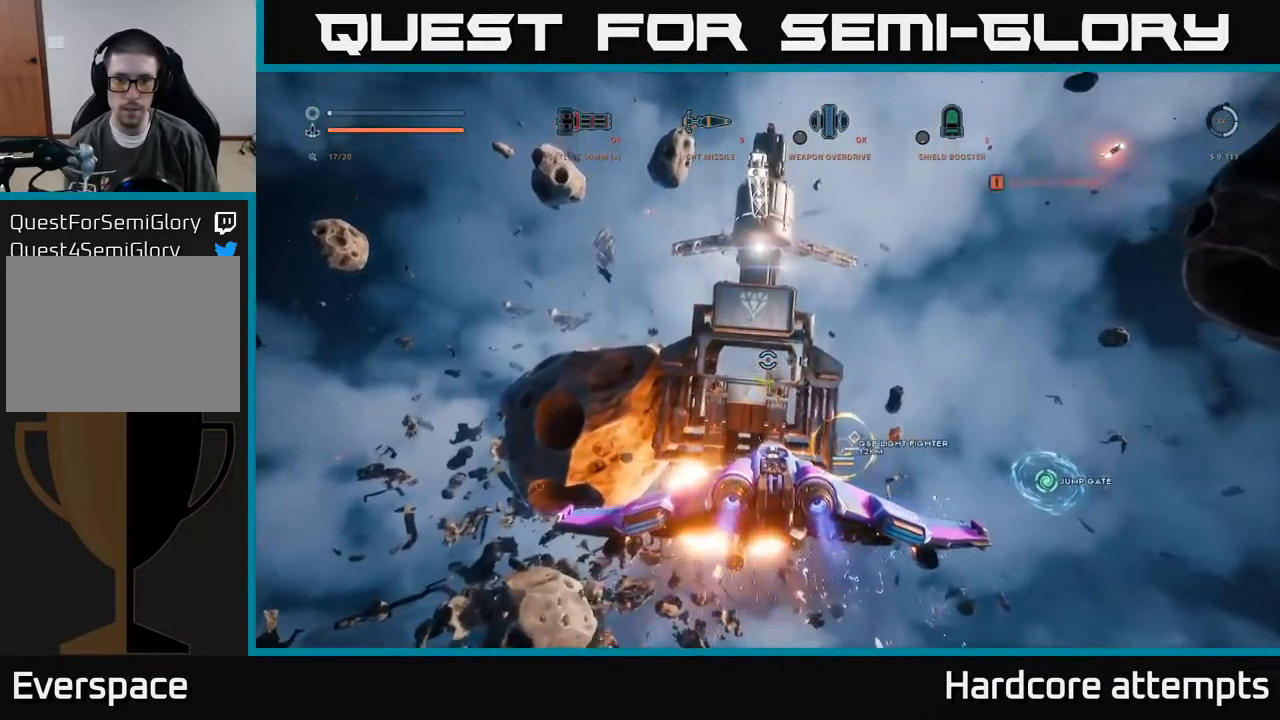
{"buttons": [], "left_stick": "up-left", "right_stick": "center", "events": [[100, "right_stick", "center"], [116, "left_stick", "up-left"], [133, "X", "up"]]}
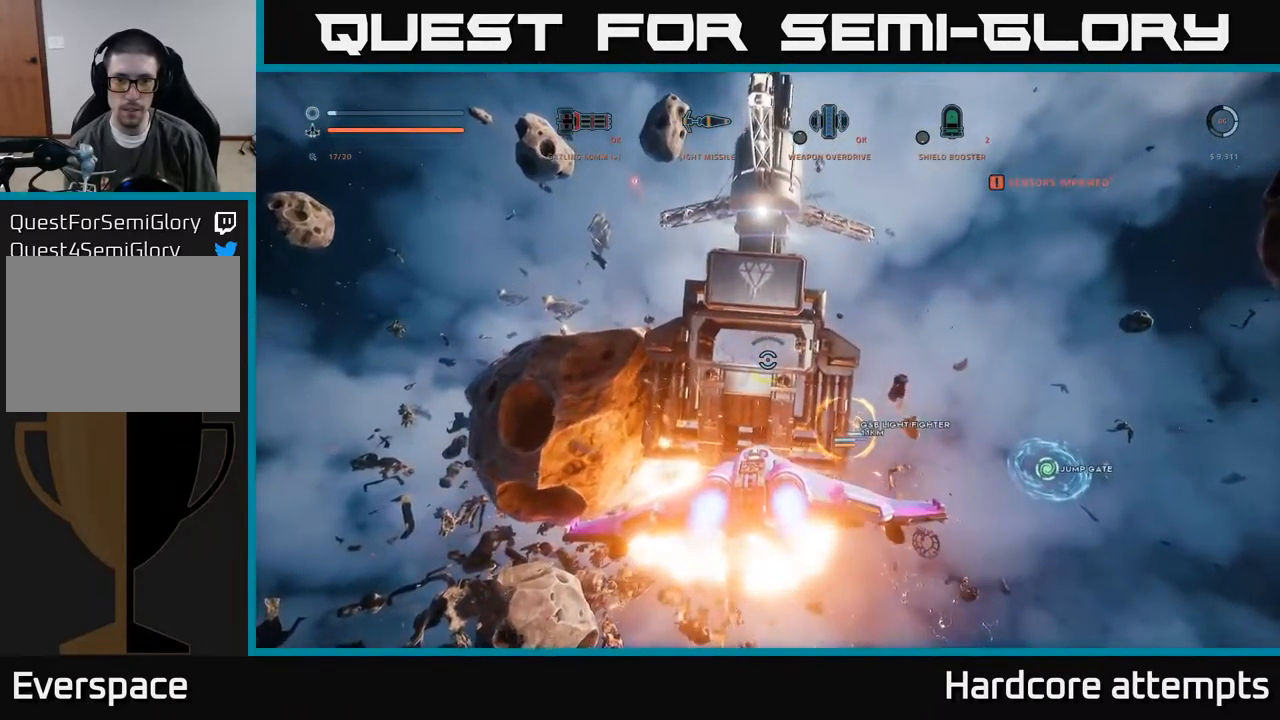
{"buttons": [], "left_stick": "up-right", "right_stick": "center", "events": [[66, "right_stick", "right"], [150, "left_stick", "up"], [283, "A", "down"], [283, "right_stick", "up-right"], [383, "B", "down"], [383, "right_stick", "center"], [400, "B", "up"], [433, "left_stick", "up-right"], [500, "A", "up"]]}
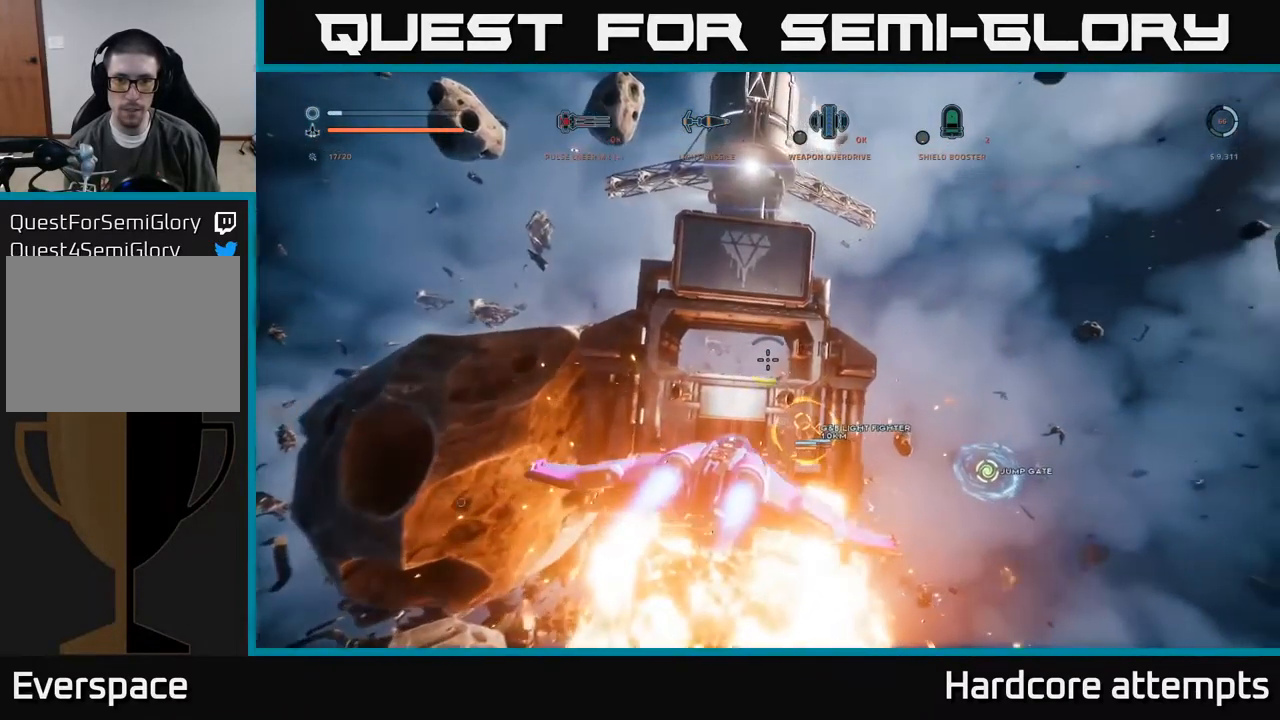
{"buttons": [], "left_stick": "up", "right_stick": "down", "events": [[66, "right_stick", "right"], [100, "left_stick", "center"], [316, "right_stick", "center"], [483, "left_stick", "up"], [500, "right_stick", "down"]]}
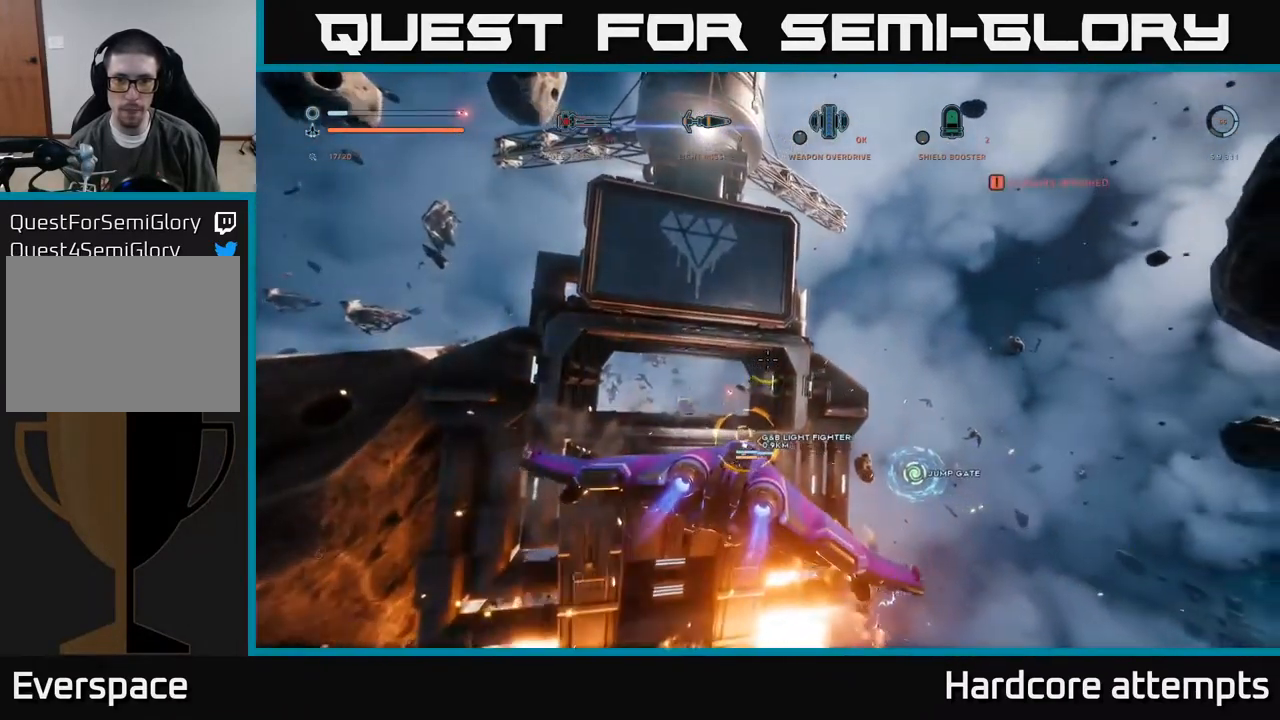
{"buttons": [], "left_stick": "center", "right_stick": "center", "events": [[100, "right_stick", "down-right"], [216, "left_stick", "center"], [233, "right_stick", "center"], [400, "R2", "down"], [467, "R2", "up"]]}
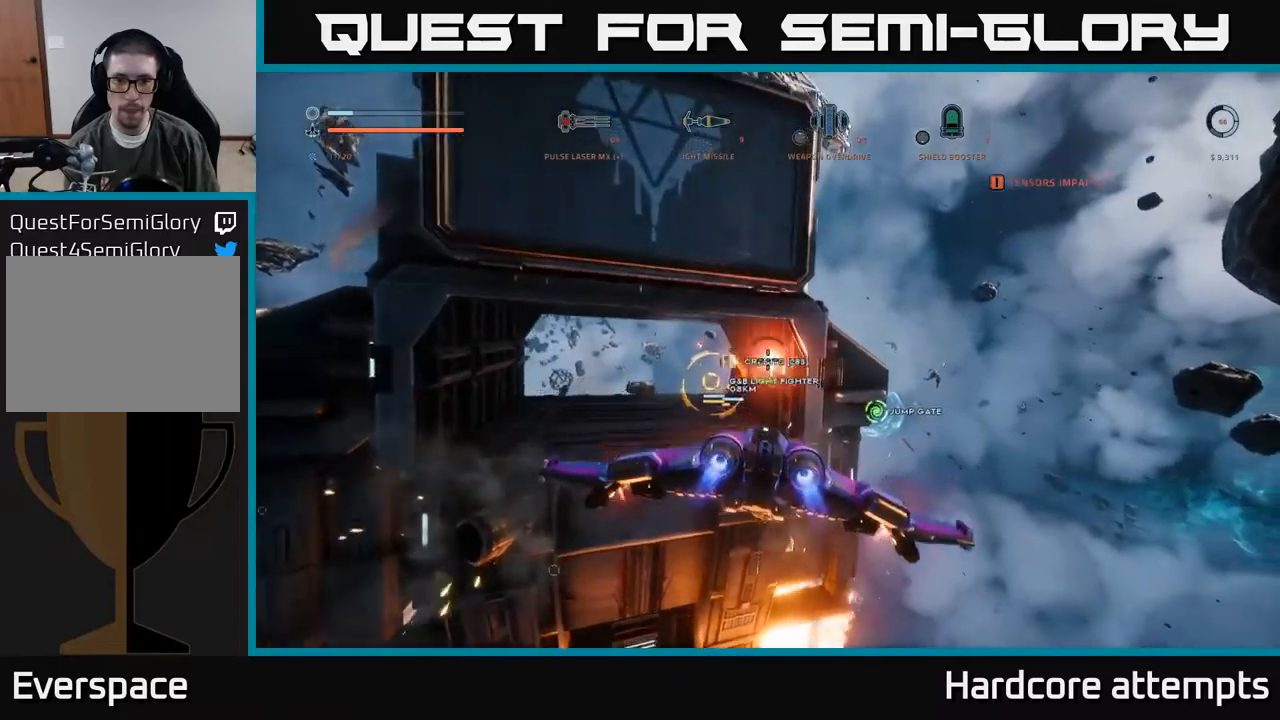
{"buttons": [], "left_stick": "center", "right_stick": "left", "events": [[367, "right_stick", "left"]]}
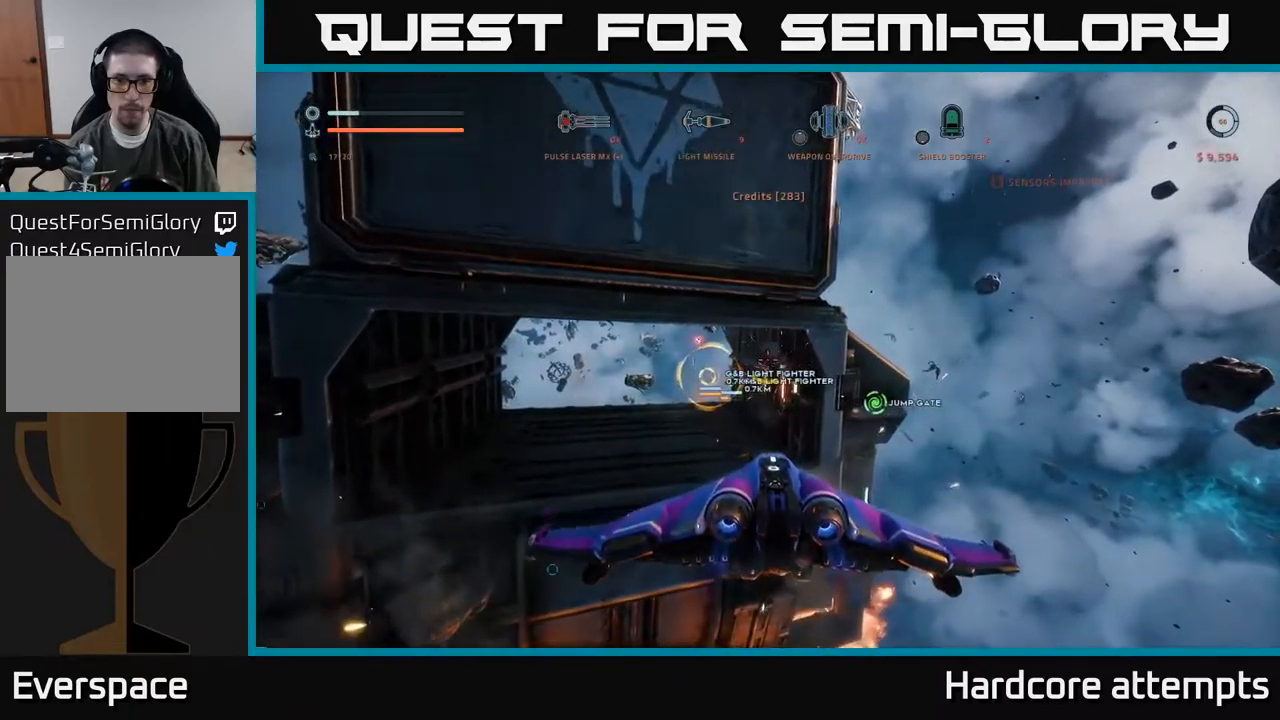
{"buttons": [], "left_stick": "up", "right_stick": "center", "events": [[83, "left_stick", "up-left"], [200, "right_stick", "center"], [317, "left_stick", "up"]]}
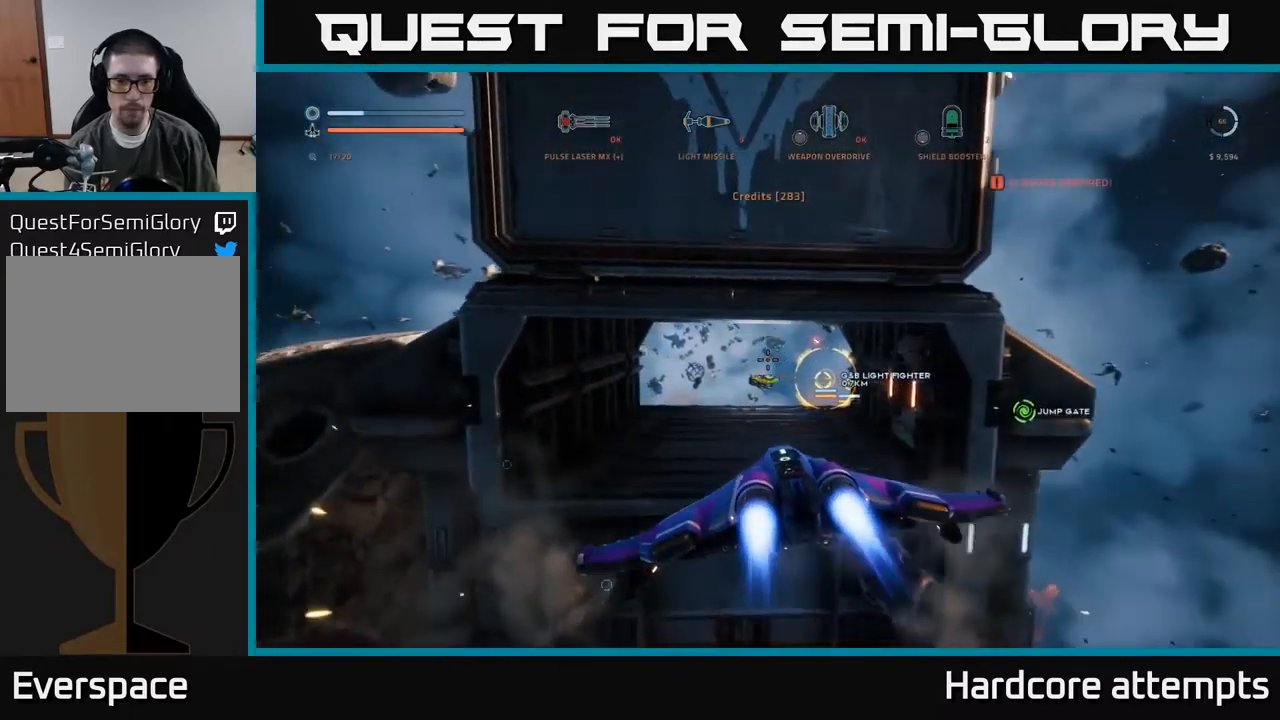
{"buttons": [], "left_stick": "center", "right_stick": "center", "events": [[117, "right_stick", "up-right"], [367, "left_stick", "center"], [367, "right_stick", "center"]]}
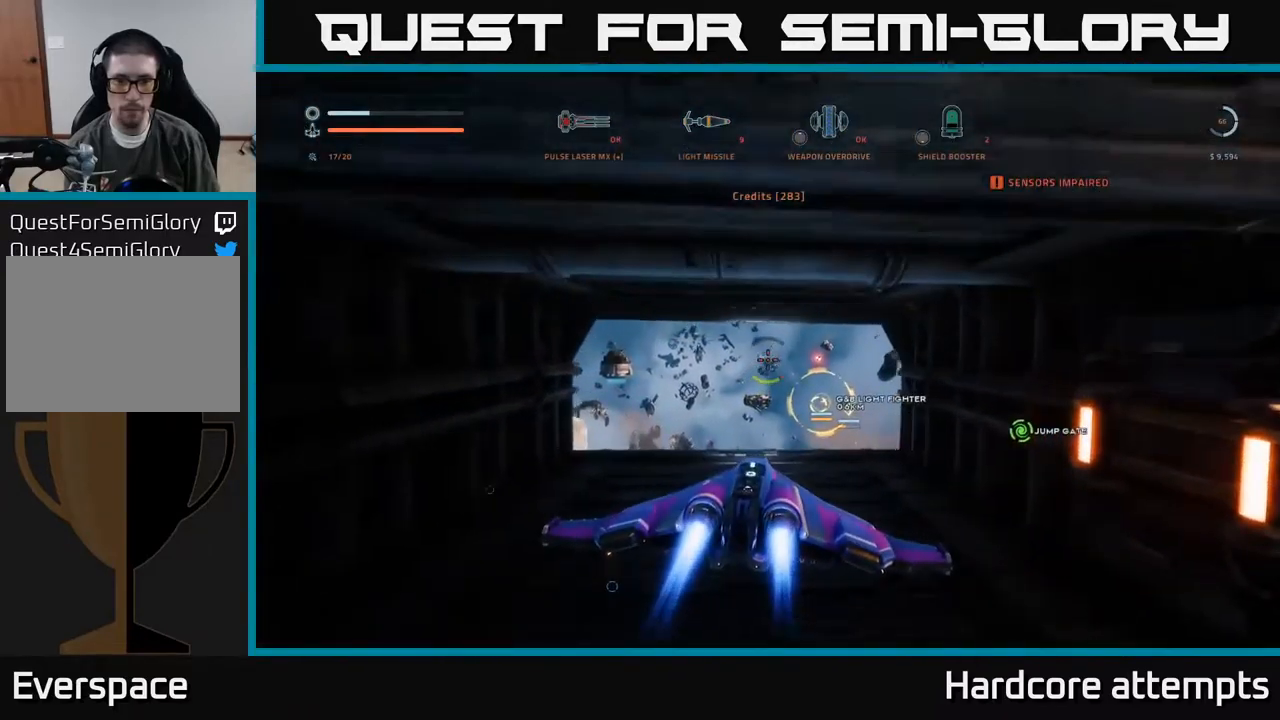
{"buttons": ["R2"], "left_stick": "down-left", "right_stick": "center", "events": [[33, "right_stick", "right"], [317, "right_stick", "center"], [367, "left_stick", "down-left"], [433, "R2", "down"]]}
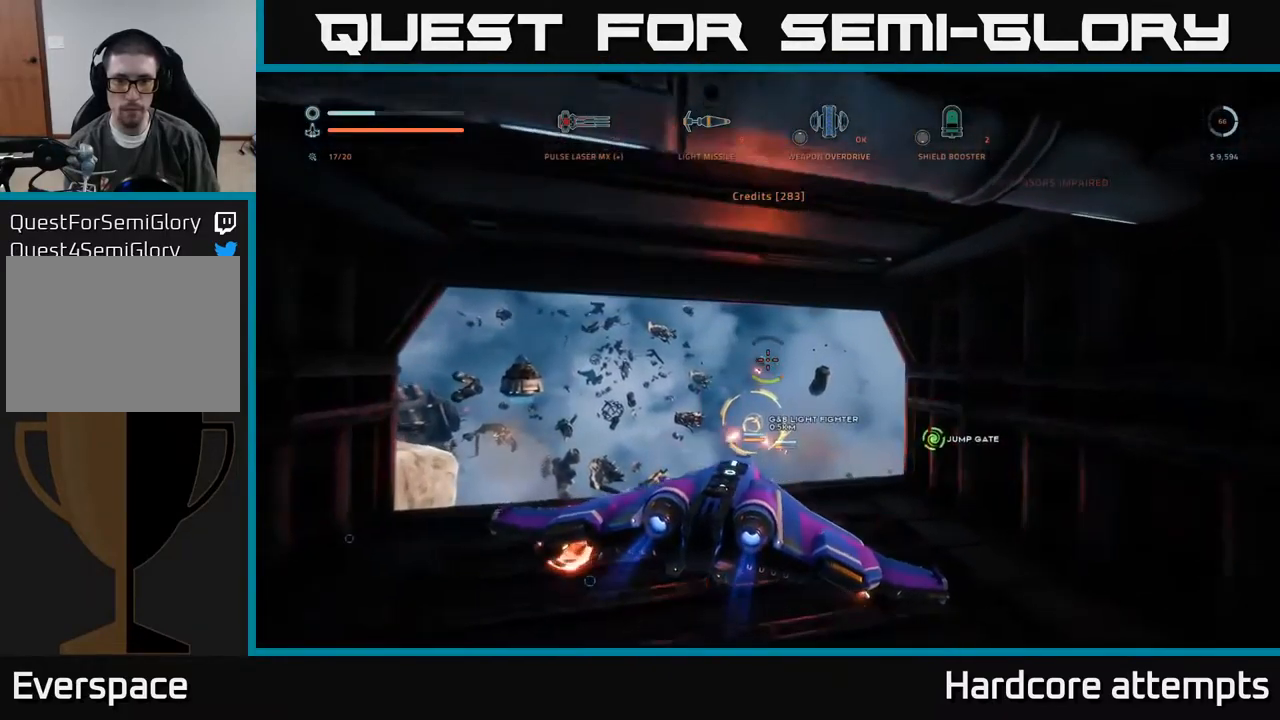
{"buttons": [], "left_stick": "center", "right_stick": "center", "events": [[17, "R2", "up"], [17, "left_stick", "center"], [300, "right_stick", "left"], [450, "right_stick", "center"]]}
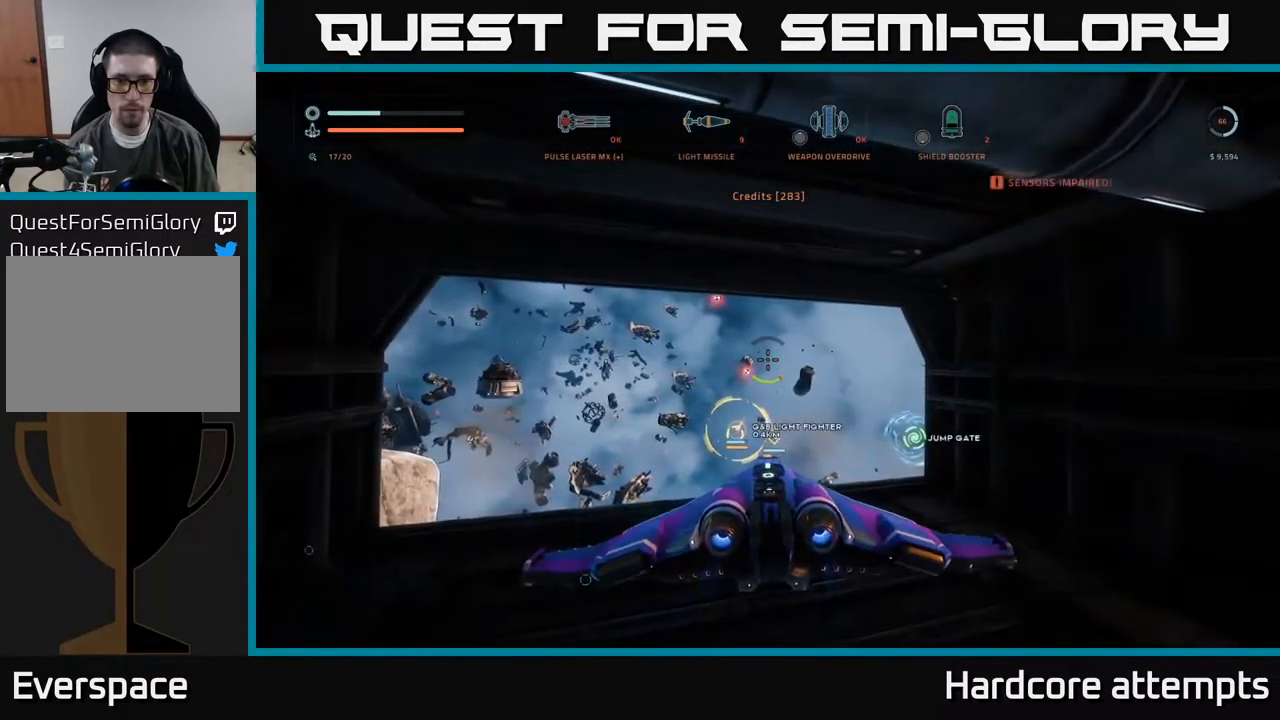
{"buttons": [], "left_stick": "center", "right_stick": "down", "events": [[433, "right_stick", "down"]]}
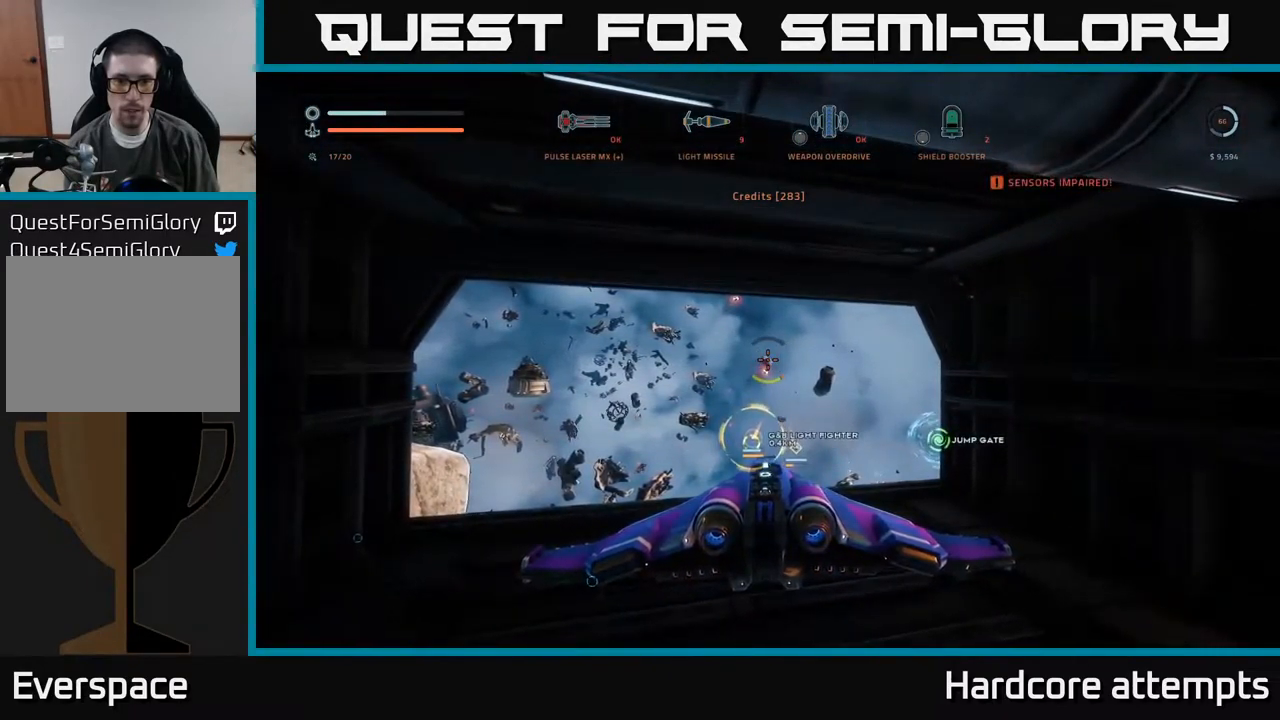
{"buttons": [], "left_stick": "center", "right_stick": "up-left", "events": [[50, "right_stick", "center"], [133, "R1", "down"], [200, "R1", "up"], [483, "right_stick", "up-left"]]}
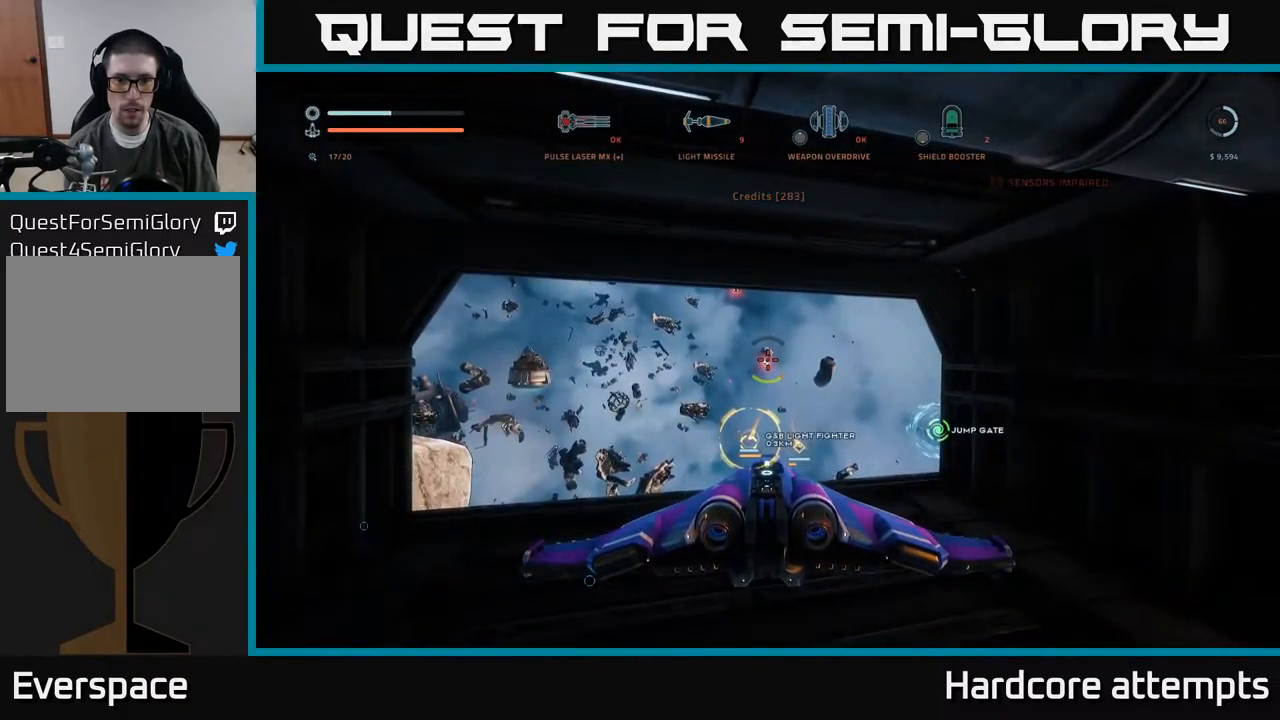
{"buttons": [], "left_stick": "center", "right_stick": "center", "events": [[50, "right_stick", "center"]]}
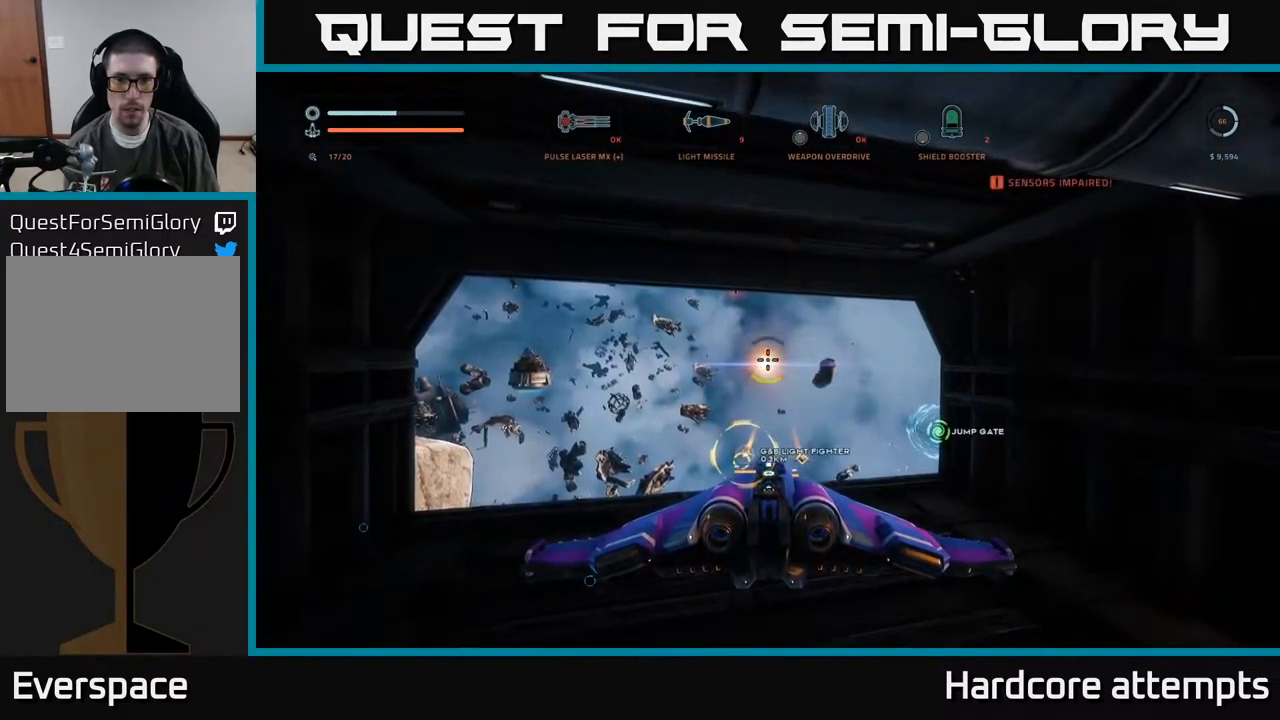
{"buttons": [], "left_stick": "center", "right_stick": "center", "events": []}
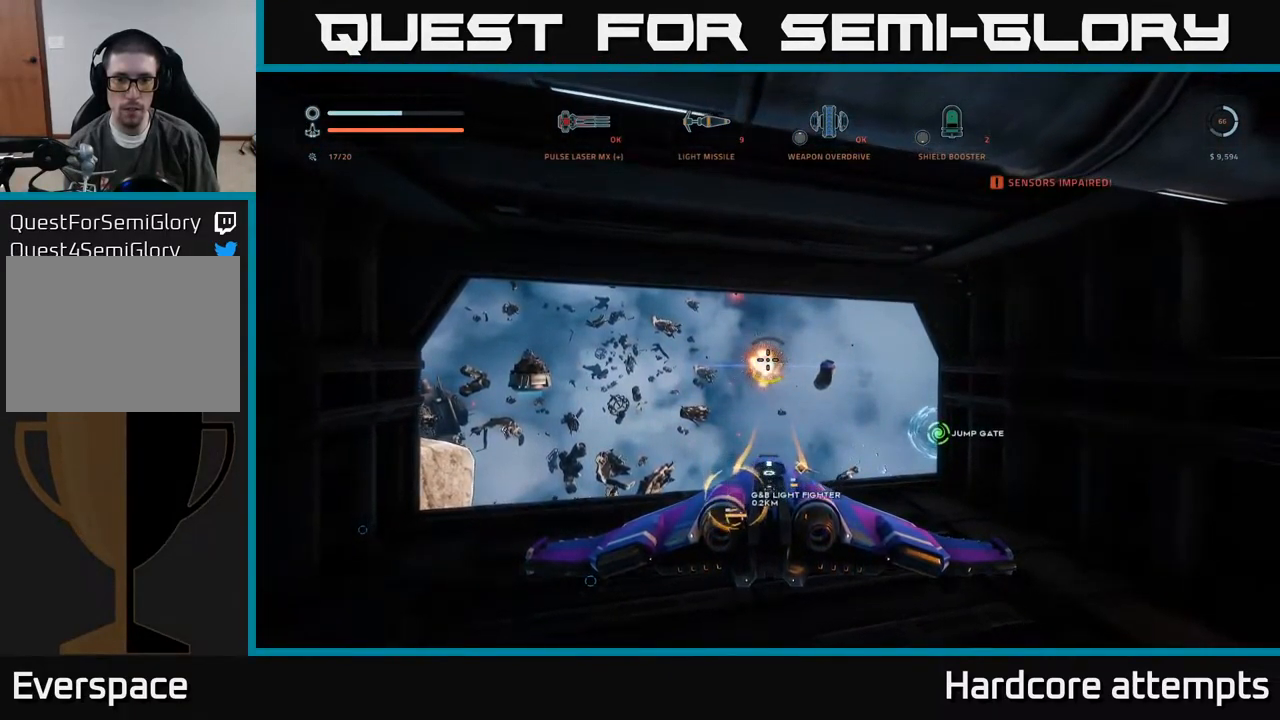
{"buttons": [], "left_stick": "up", "right_stick": "center", "events": [[384, "left_stick", "up"]]}
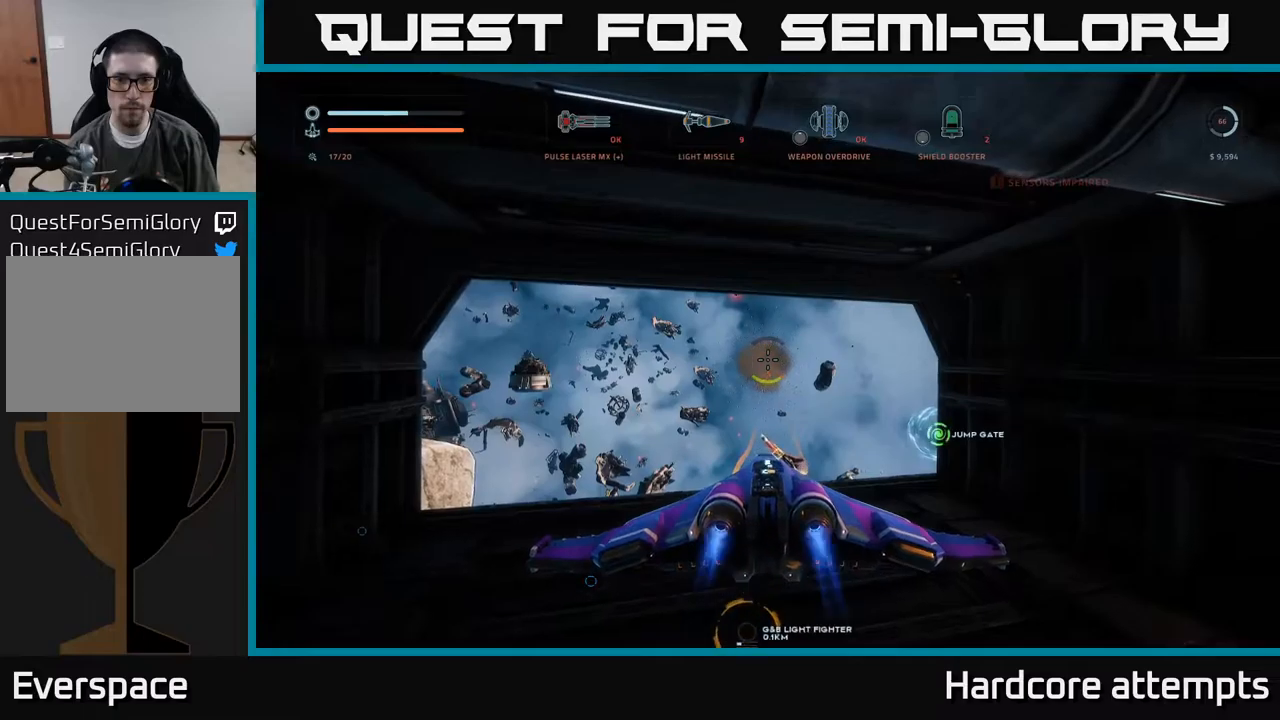
{"buttons": [], "left_stick": "down", "right_stick": "center", "events": [[17, "right_stick", "up-left"], [117, "left_stick", "up-left"], [250, "left_stick", "center"], [334, "right_stick", "center"], [434, "left_stick", "down"]]}
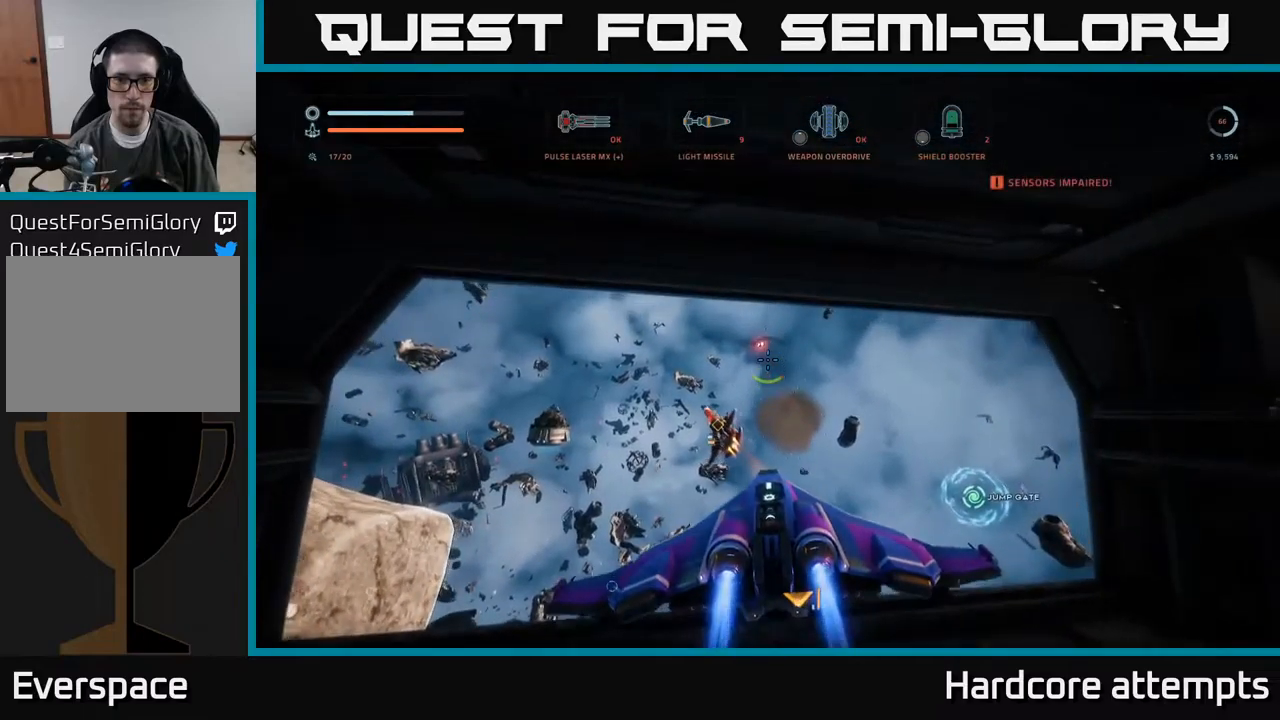
{"buttons": [], "left_stick": "center", "right_stick": "center", "events": [[134, "left_stick", "center"]]}
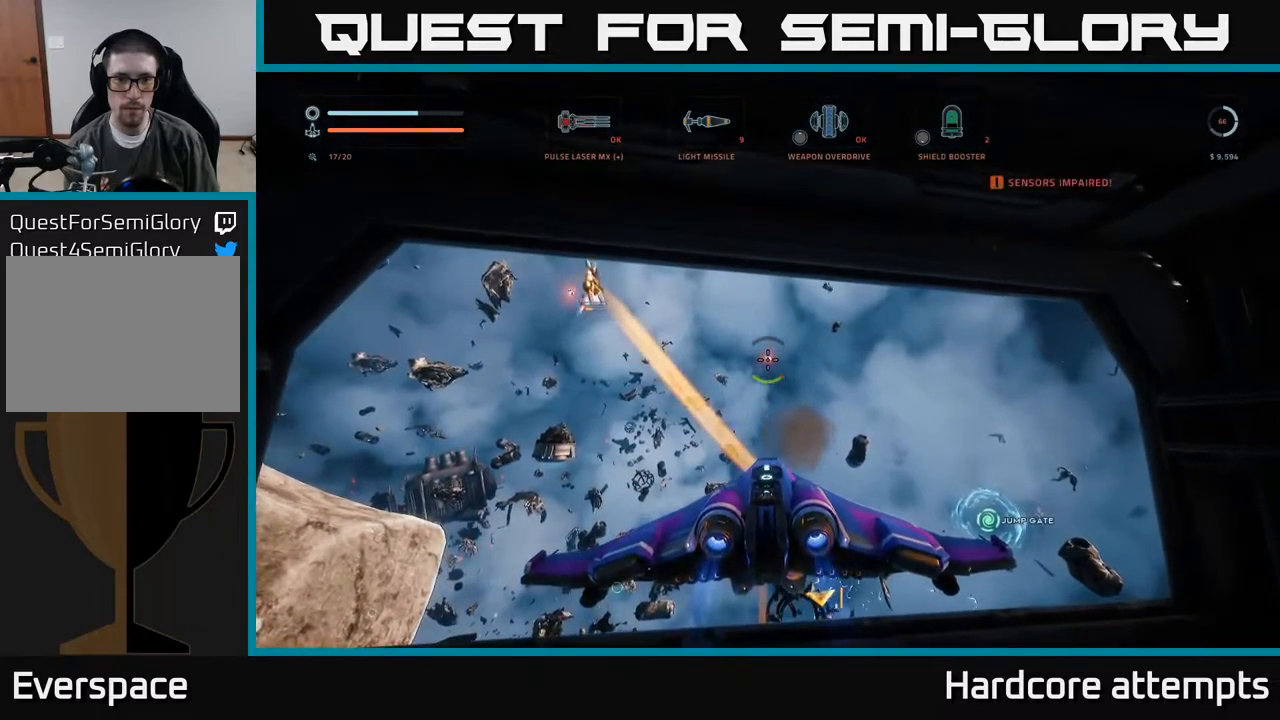
{"buttons": [], "left_stick": "center", "right_stick": "center", "events": []}
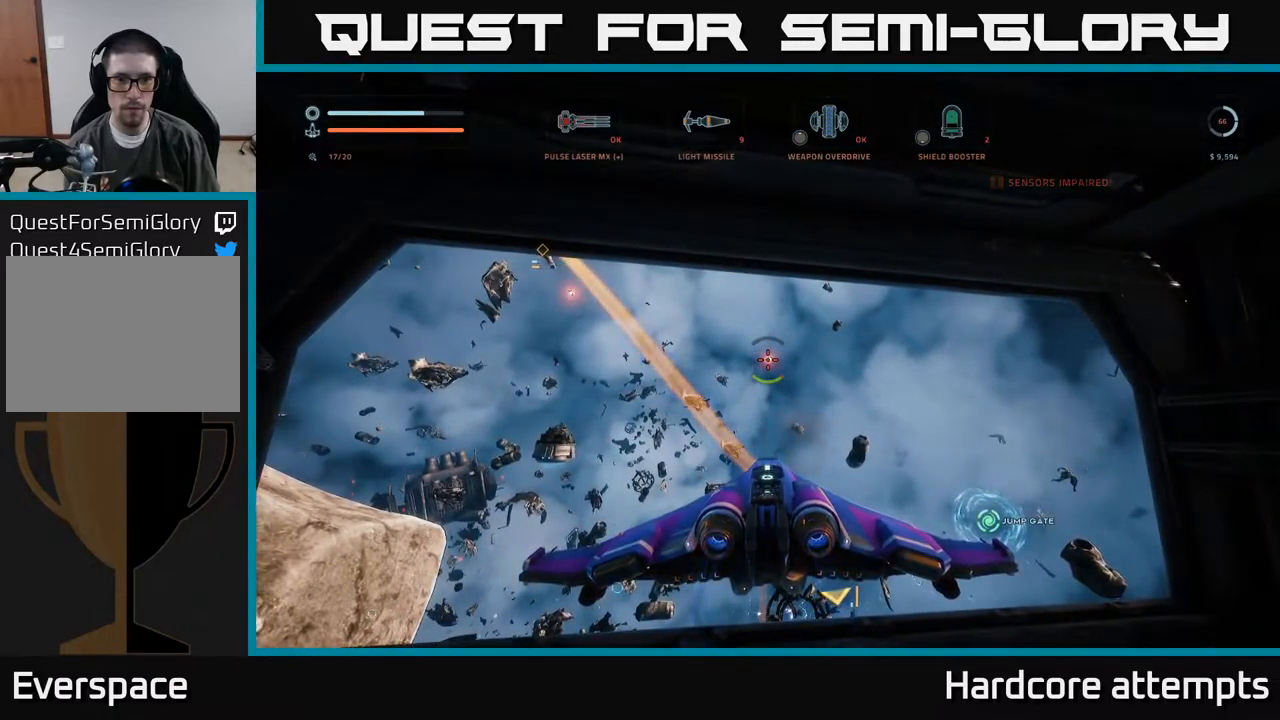
{"buttons": [], "left_stick": "center", "right_stick": "center", "events": []}
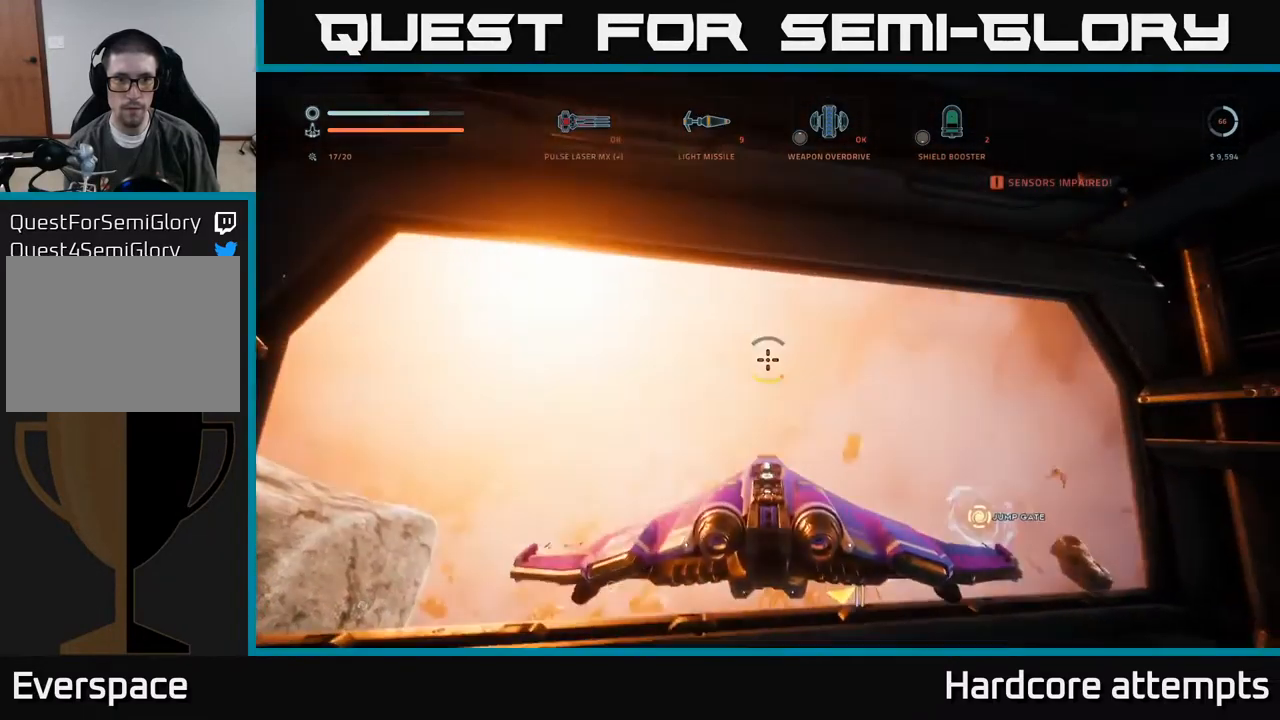
{"buttons": [], "left_stick": "center", "right_stick": "center", "events": []}
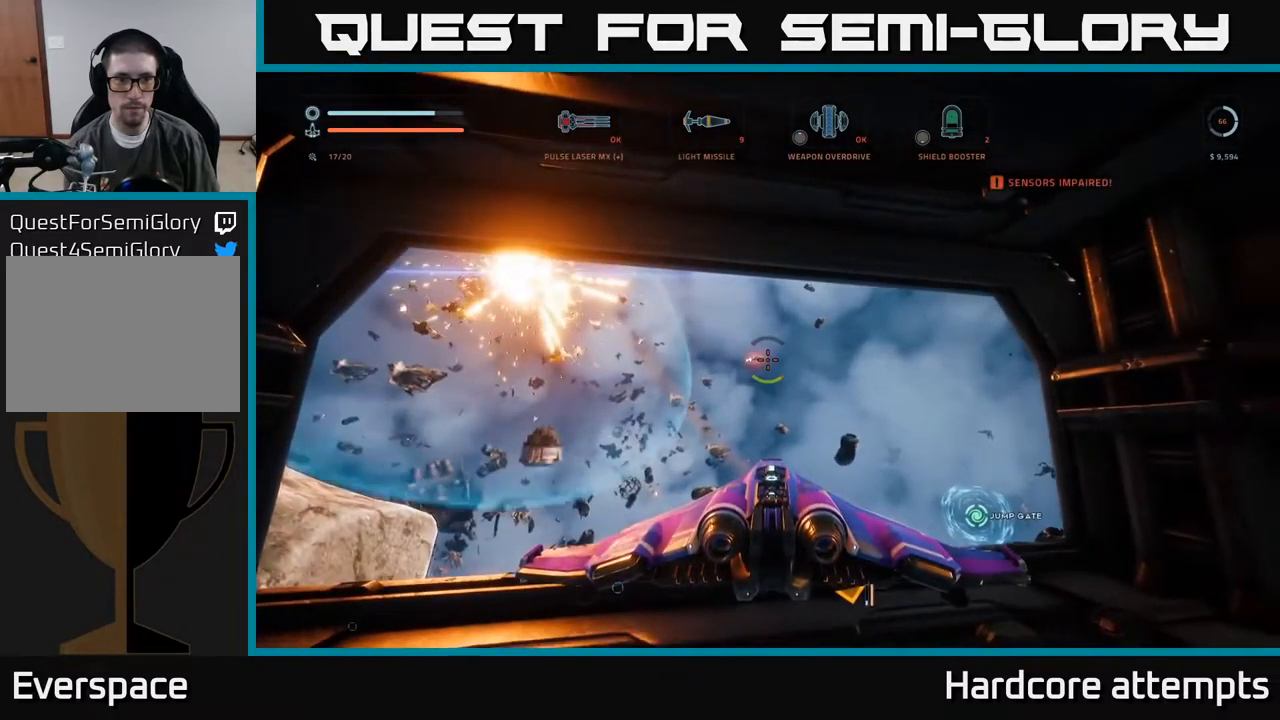
{"buttons": [], "left_stick": "center", "right_stick": "center", "events": [[134, "left_stick", "up"], [184, "right_stick", "left"], [400, "left_stick", "center"], [400, "right_stick", "center"]]}